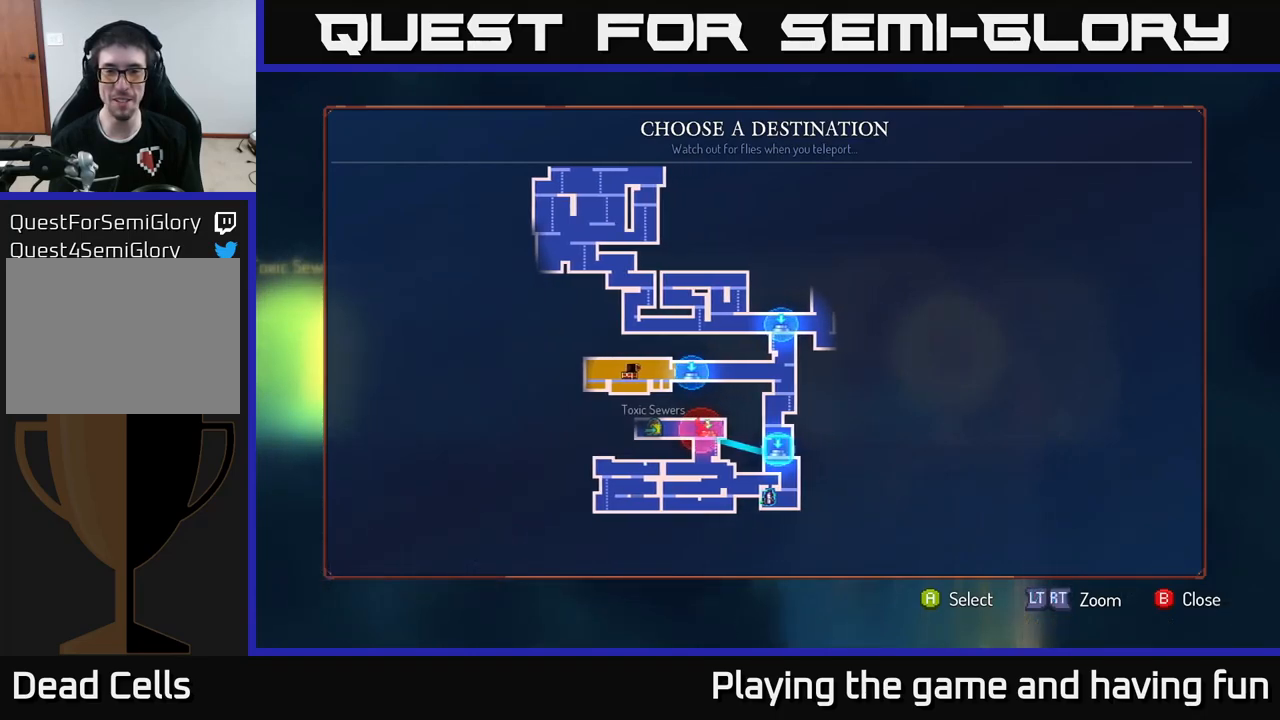
Gameplay with a controller (Xbox layout); each line is a JSON object with the inputs held at the frame after it. "events" lists button and stick changes between this image and that frame as [ms after this image, input, new state], when the widget could be followed in between.
{"buttons": [], "left_stick": "center", "right_stick": "center", "events": [[67, "left_stick", "center"], [267, "left_stick", "up-right"], [467, "left_stick", "center"]]}
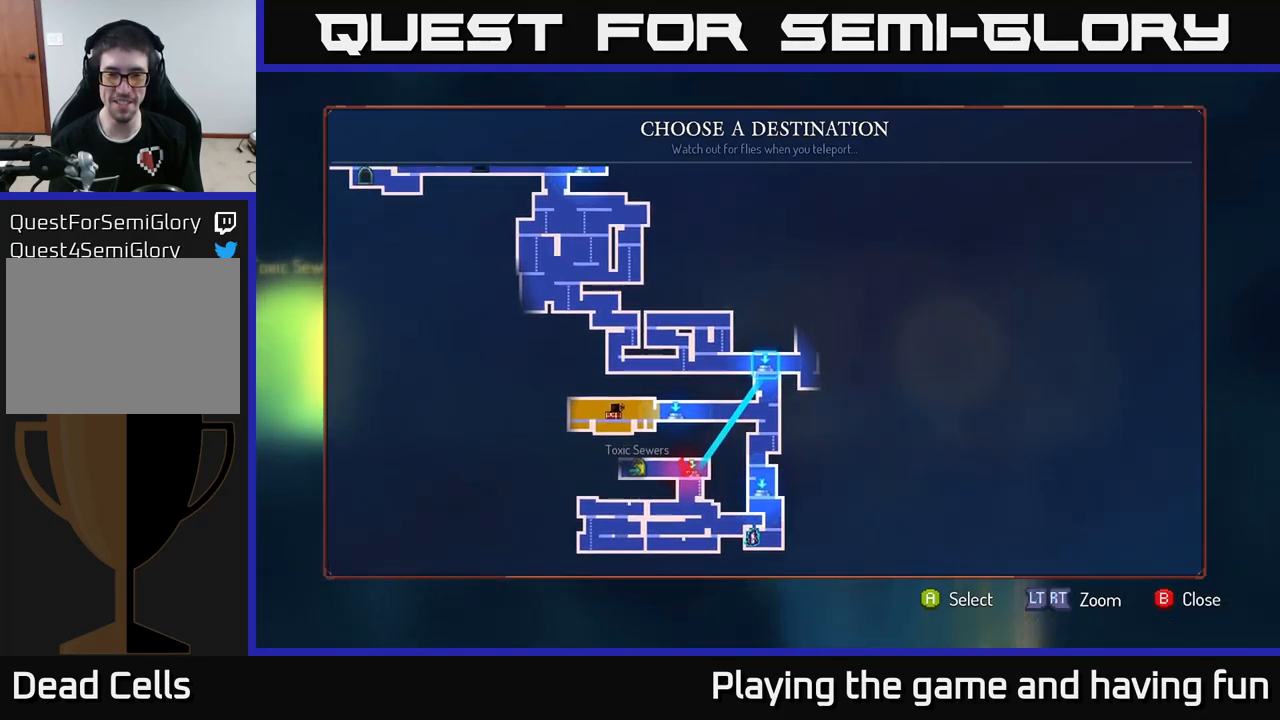
{"buttons": [], "left_stick": "center", "right_stick": "center", "events": [[217, "A", "down"], [250, "A", "up"]]}
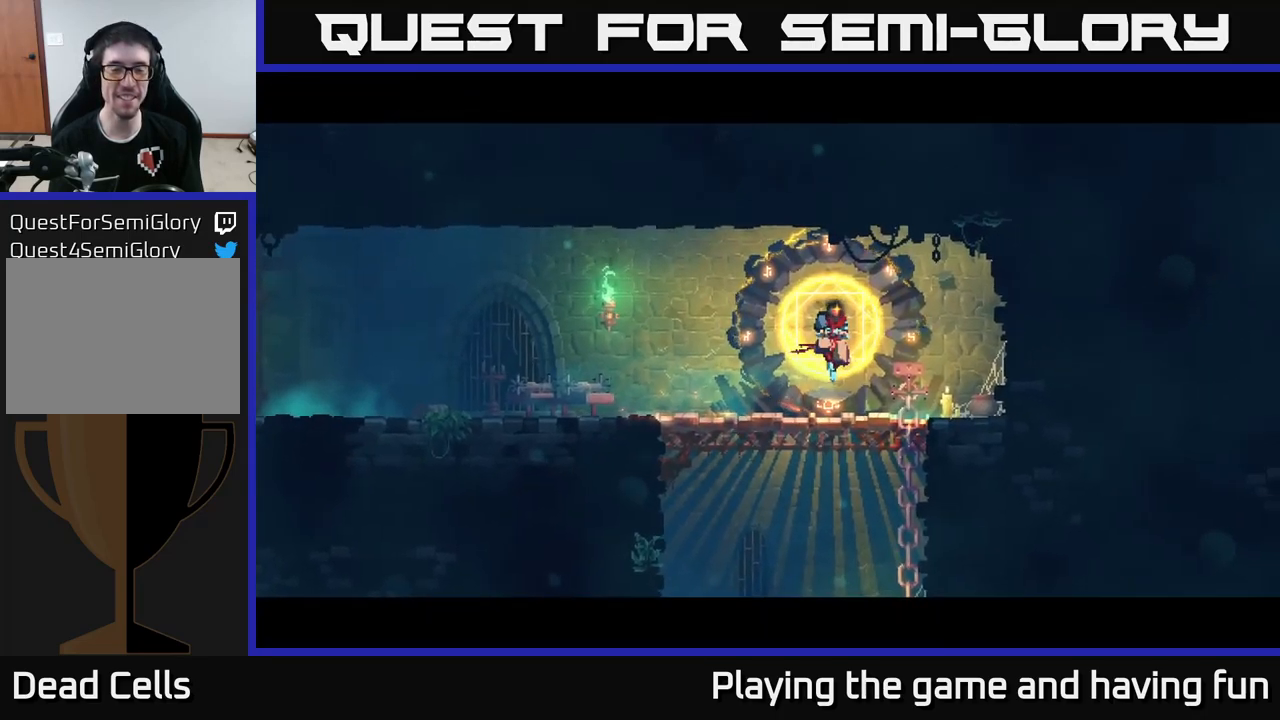
{"buttons": [], "left_stick": "center", "right_stick": "center", "events": []}
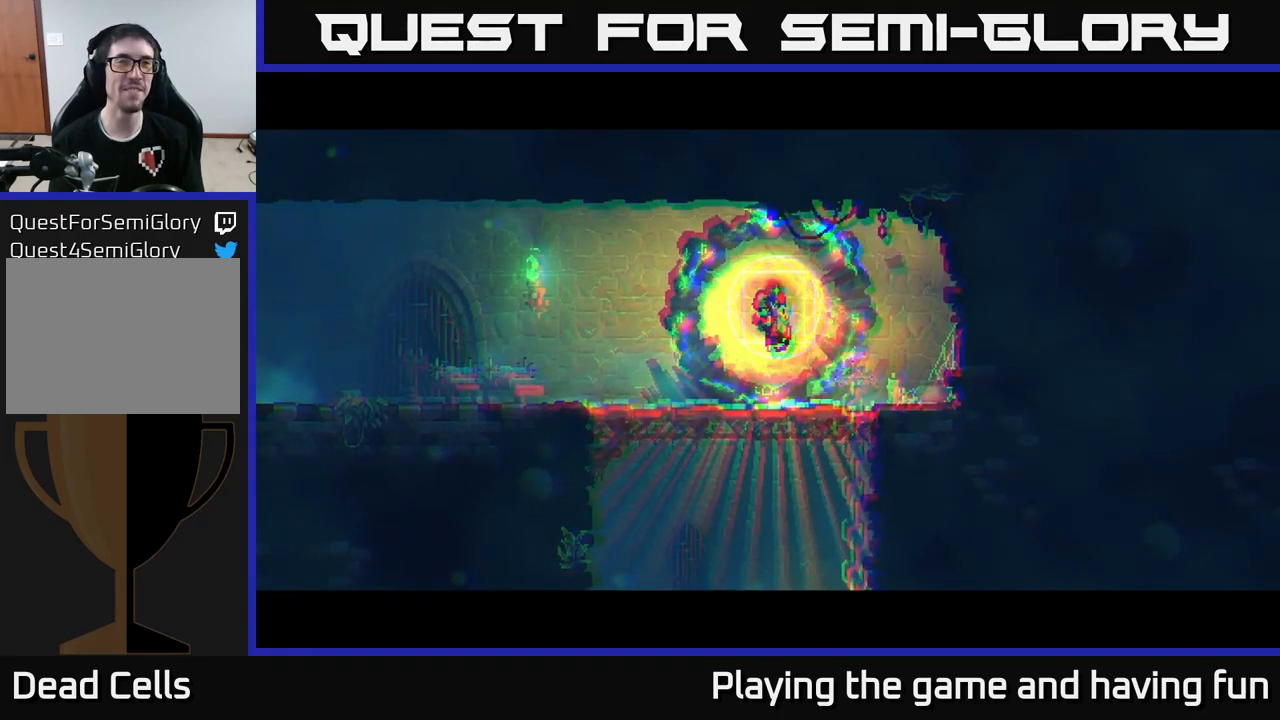
{"buttons": [], "left_stick": "right", "right_stick": "center", "events": [[467, "left_stick", "right"]]}
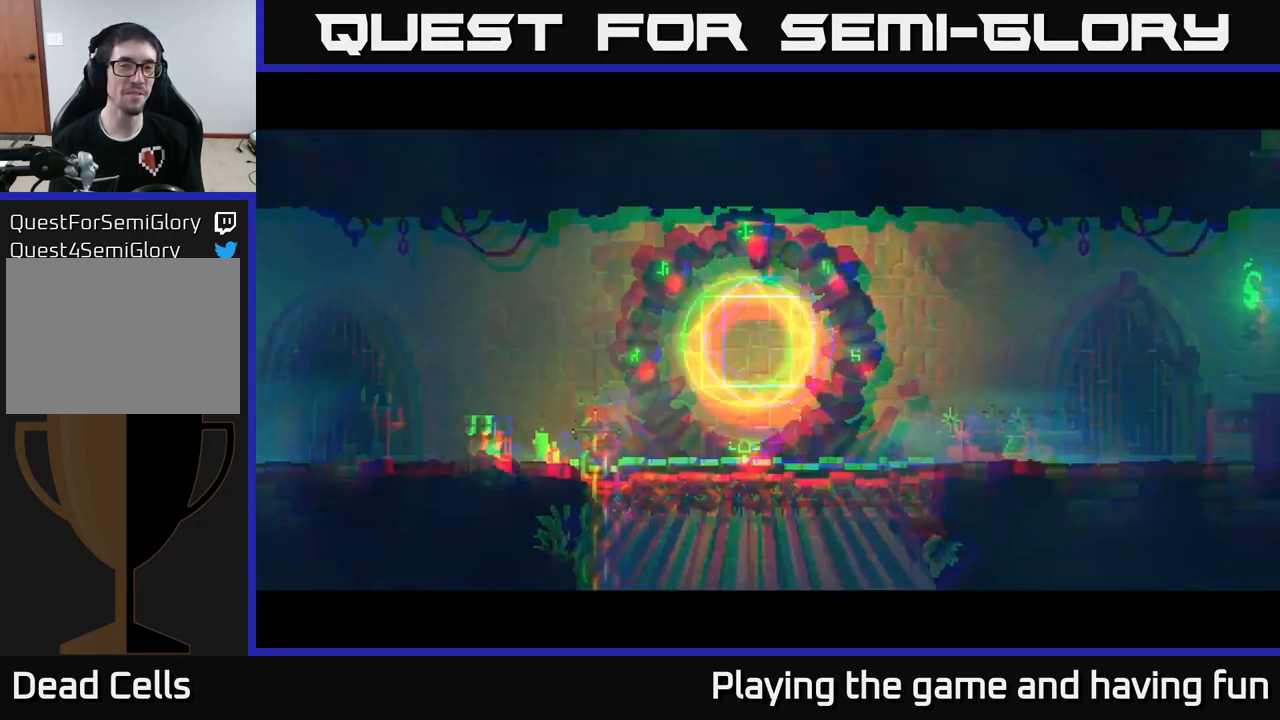
{"buttons": [], "left_stick": "right", "right_stick": "center", "events": []}
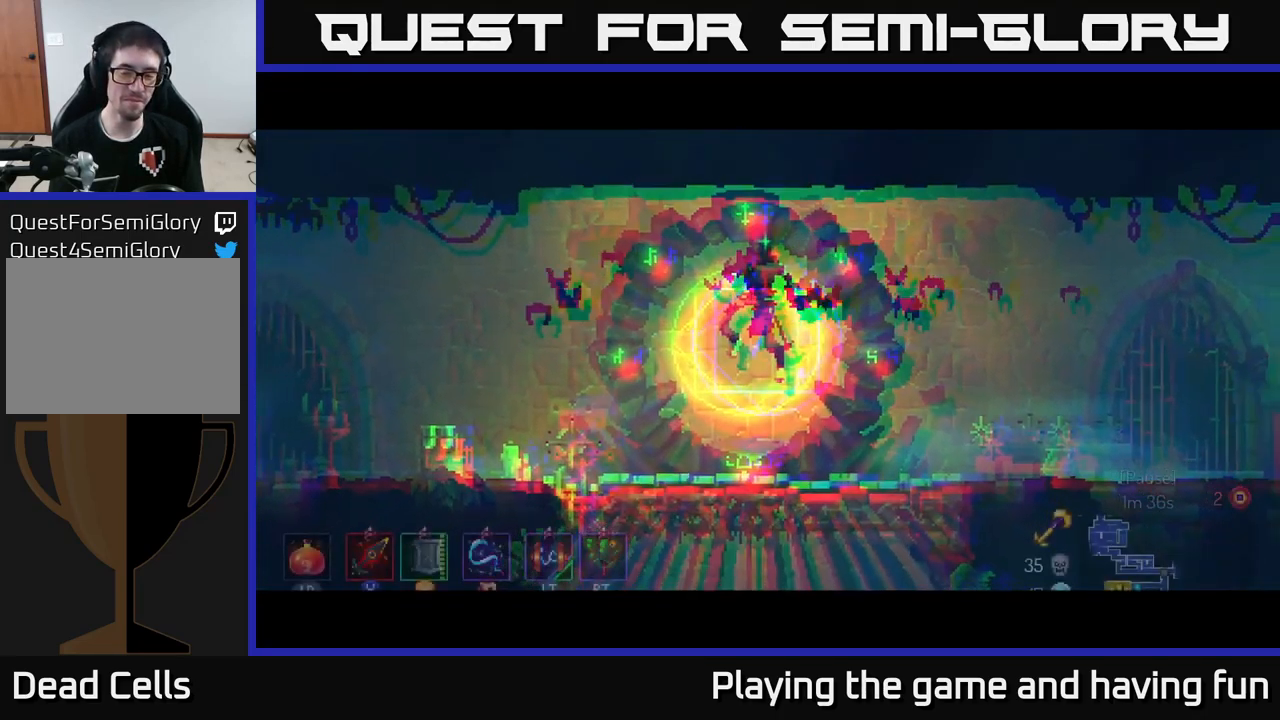
{"buttons": [], "left_stick": "right", "right_stick": "center", "events": []}
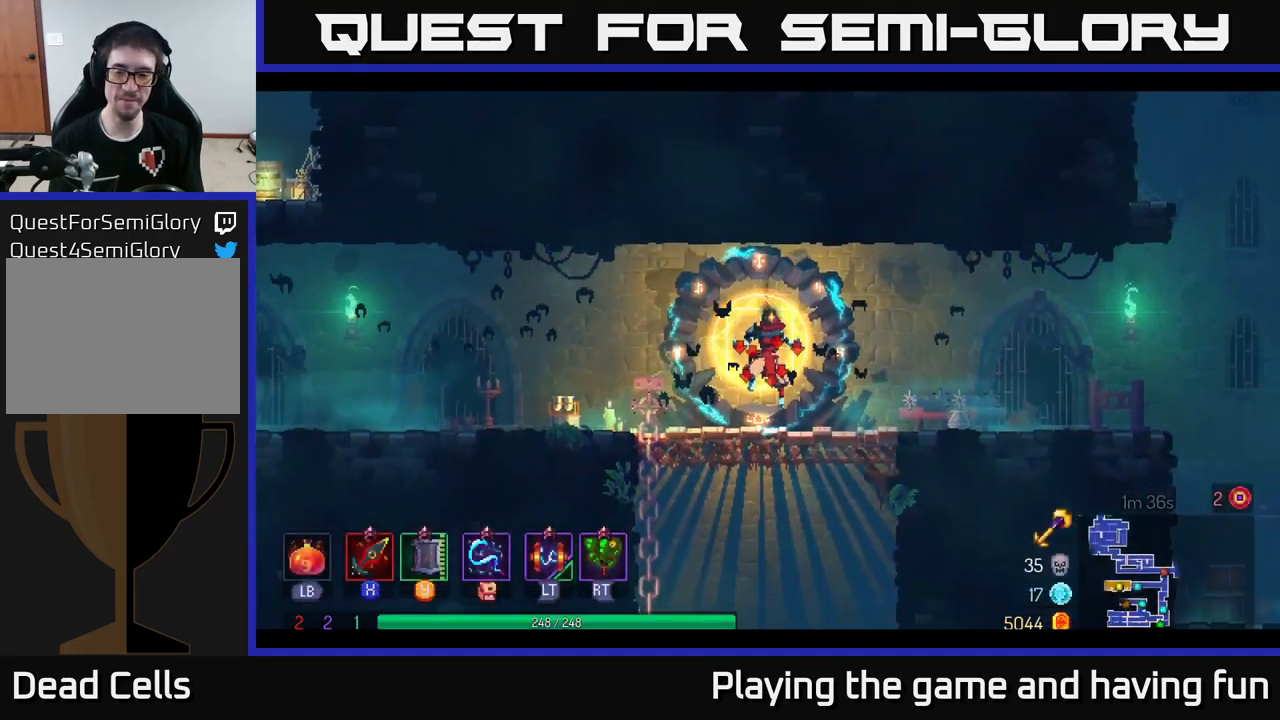
{"buttons": [], "left_stick": "right", "right_stick": "center", "events": []}
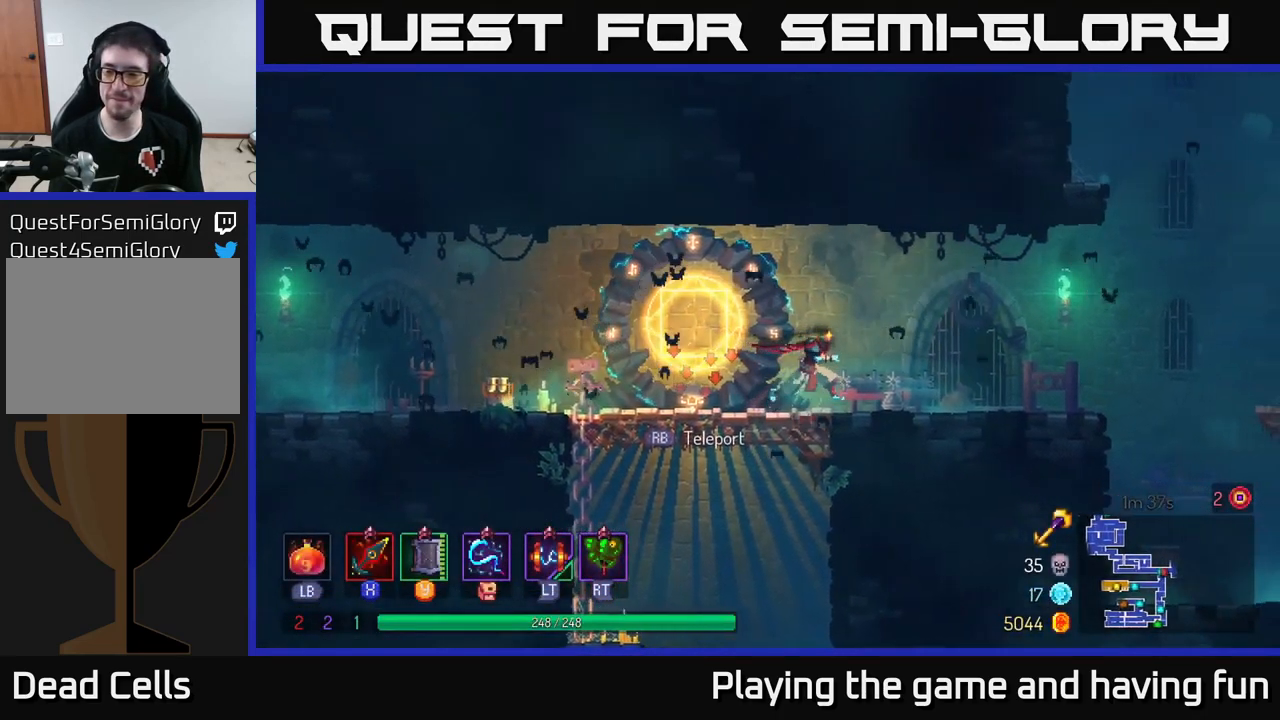
{"buttons": [], "left_stick": "right", "right_stick": "center", "events": []}
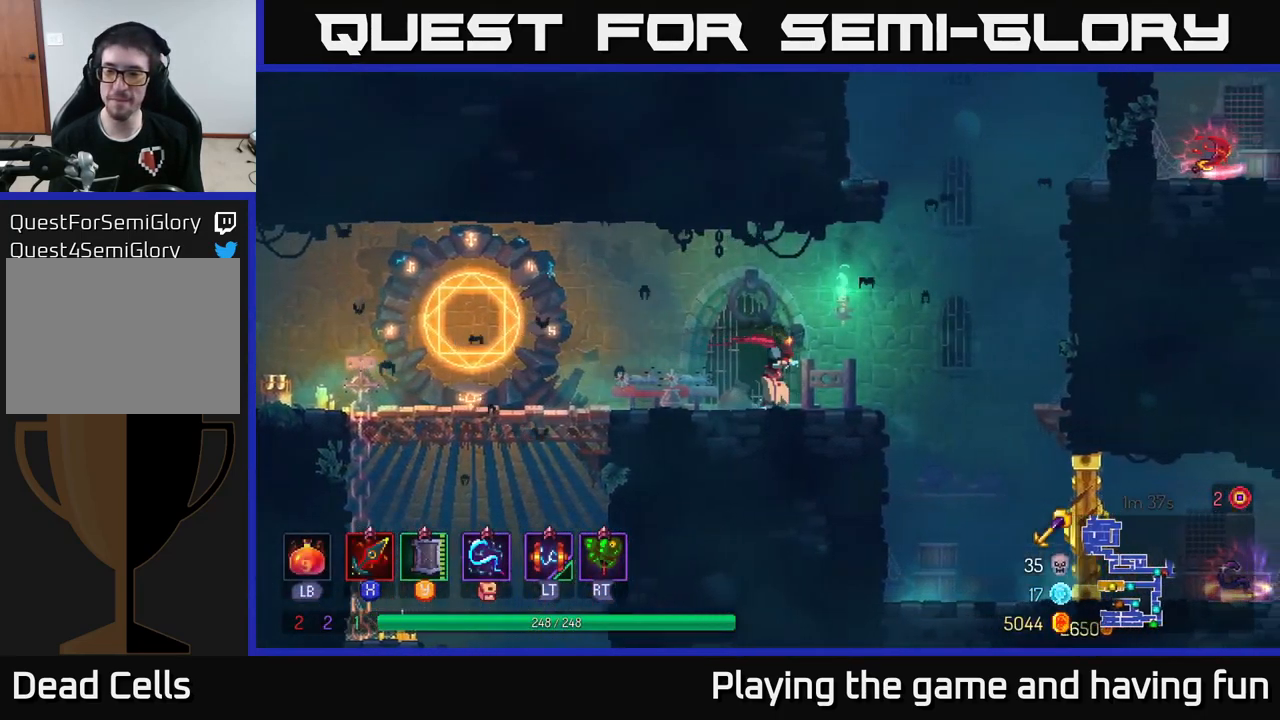
{"buttons": [], "left_stick": "right", "right_stick": "center", "events": [[317, "A", "down"], [500, "A", "up"]]}
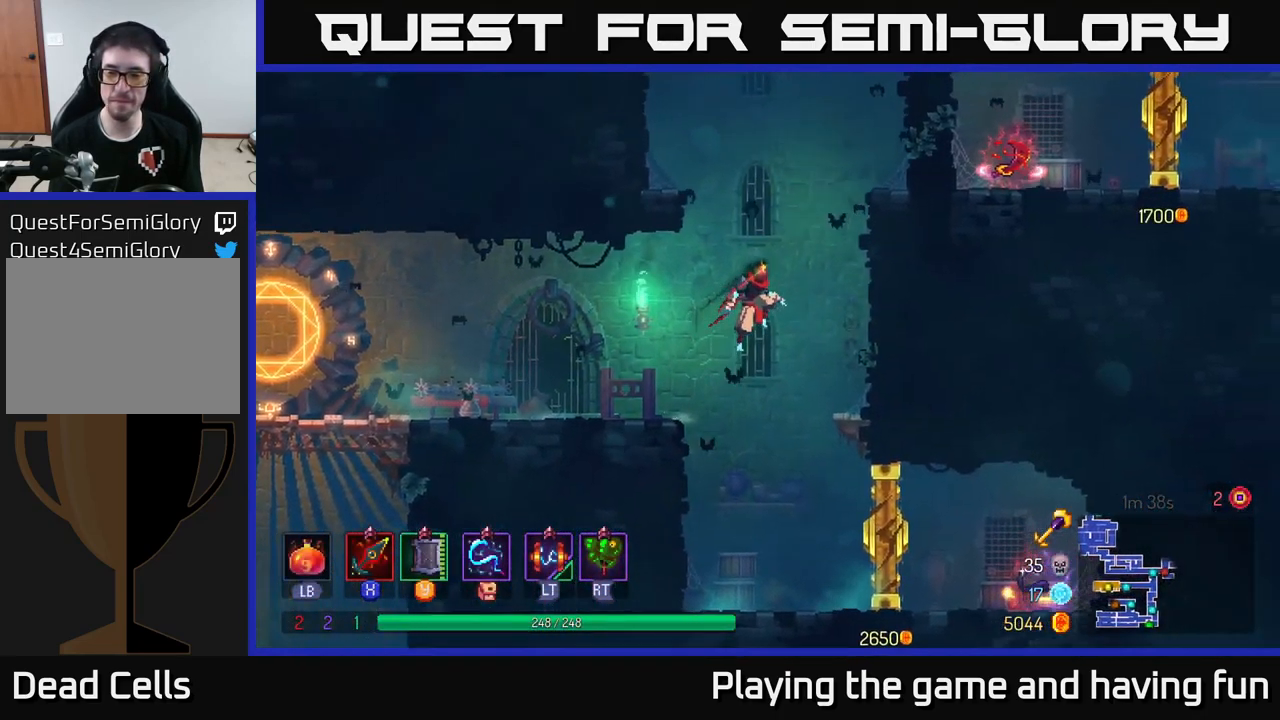
{"buttons": [], "left_stick": "center", "right_stick": "center", "events": [[500, "left_stick", "center"]]}
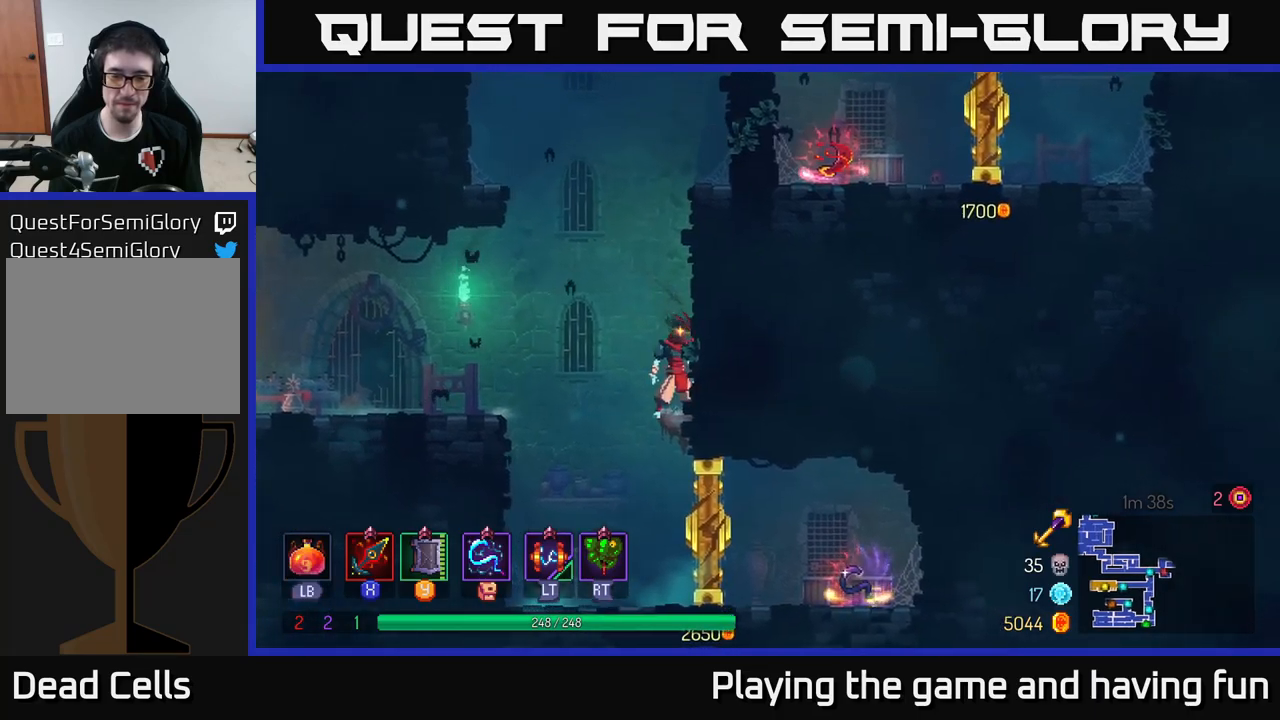
{"buttons": ["A"], "left_stick": "down", "right_stick": "center", "events": [[266, "left_stick", "left"], [300, "A", "down"], [383, "A", "up"], [383, "left_stick", "down"], [433, "A", "down"]]}
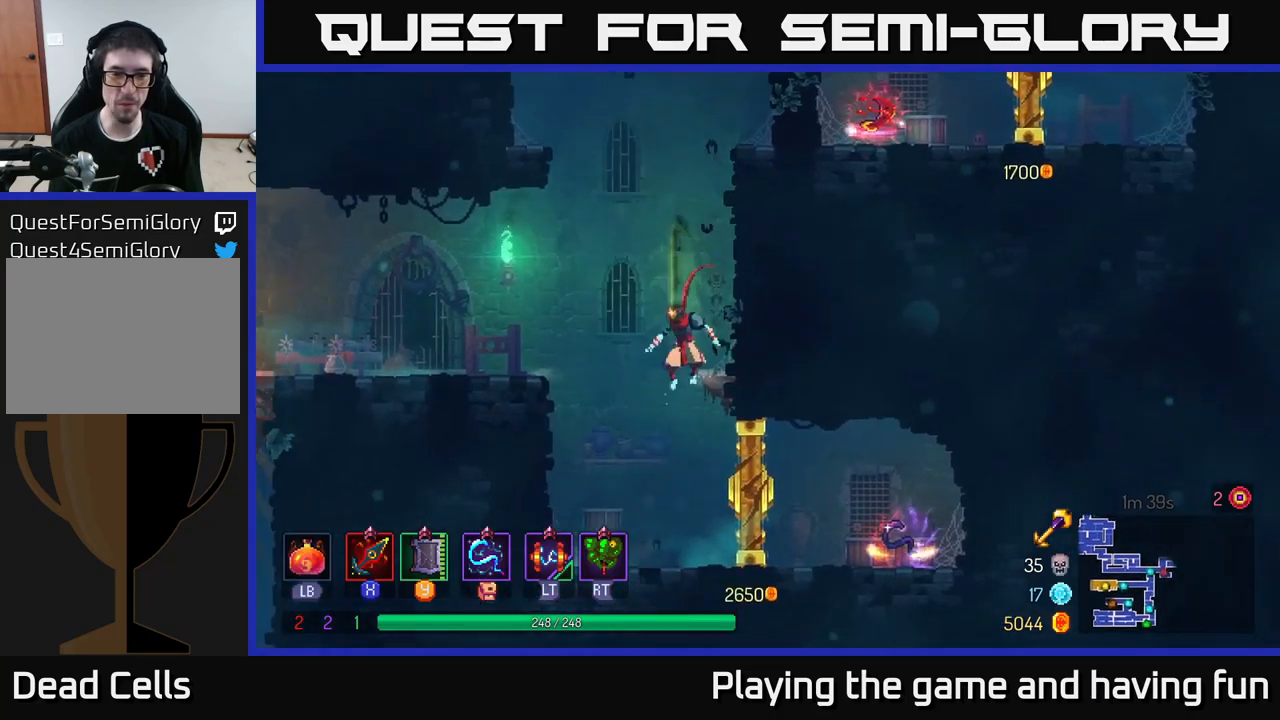
{"buttons": [], "left_stick": "right", "right_stick": "center", "events": [[16, "A", "up"], [166, "left_stick", "center"], [300, "left_stick", "right"], [400, "X", "down"], [466, "X", "up"]]}
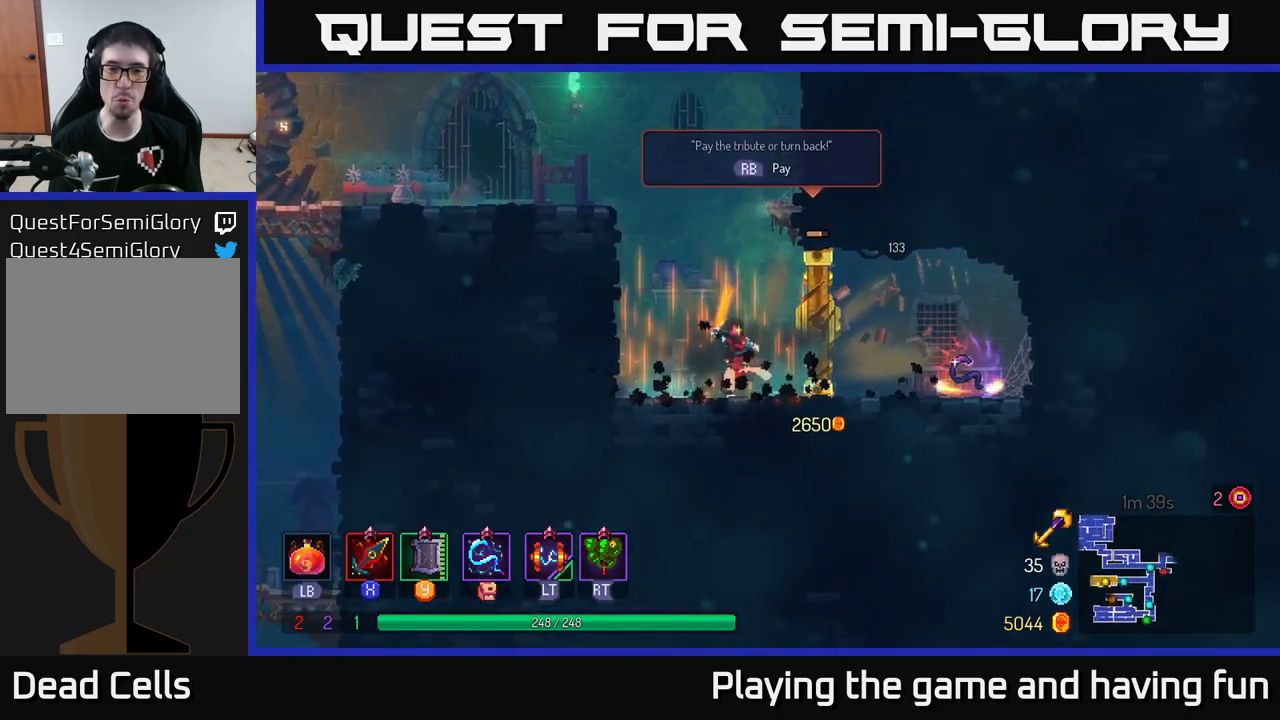
{"buttons": ["X"], "left_stick": "center", "right_stick": "center", "events": [[33, "X", "down"], [100, "X", "up"], [150, "X", "down"], [333, "left_stick", "center"], [366, "X", "up"], [416, "X", "down"]]}
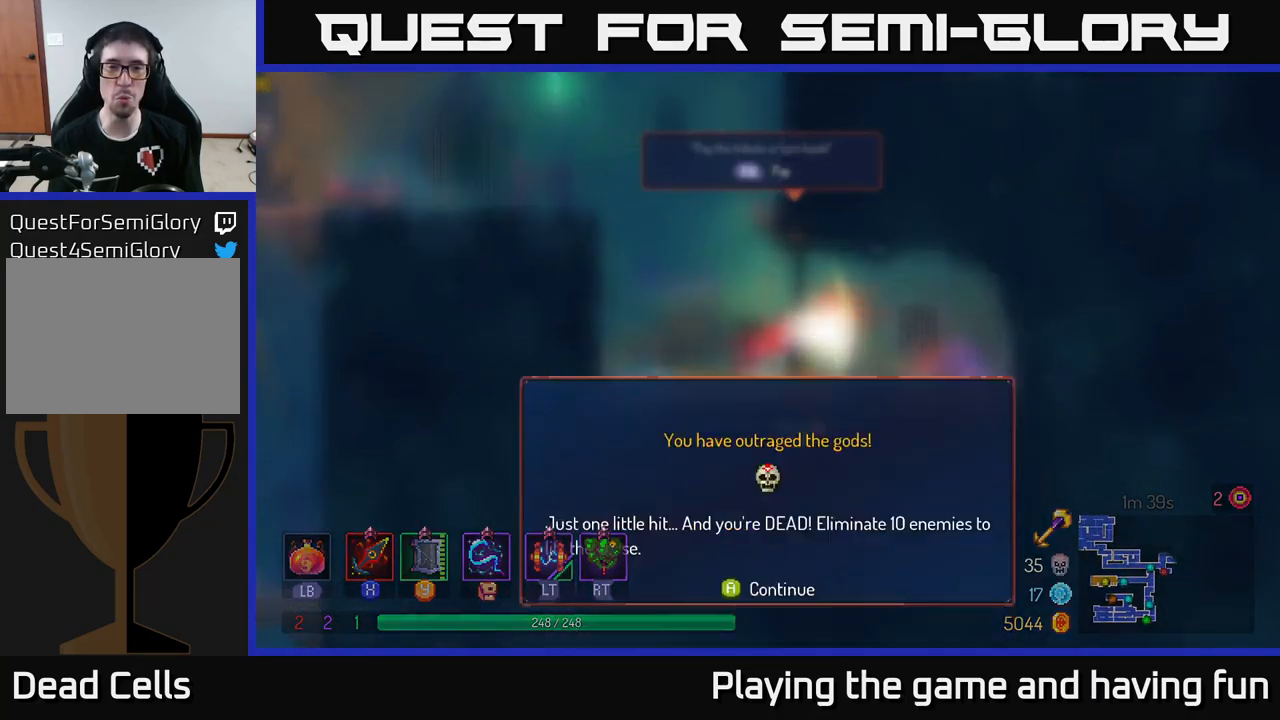
{"buttons": ["A"], "left_stick": "right", "right_stick": "center", "events": [[33, "X", "up"], [400, "A", "down"], [450, "left_stick", "right"]]}
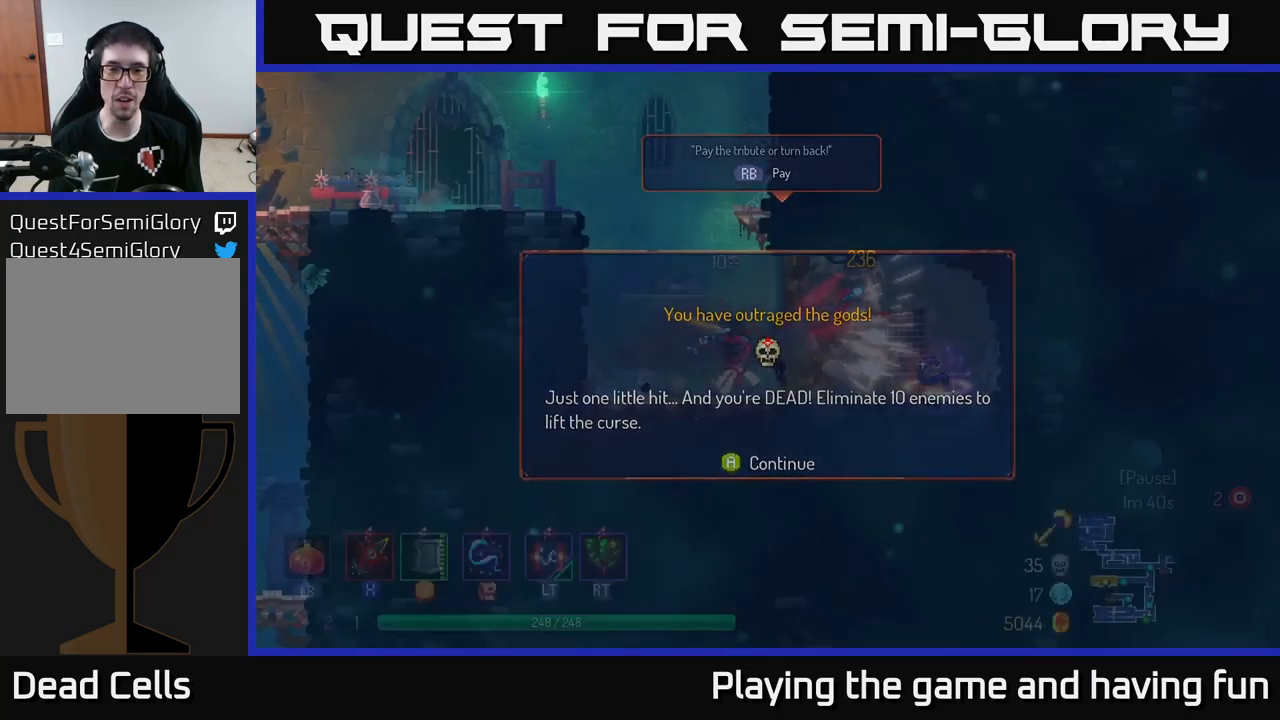
{"buttons": [], "left_stick": "right", "right_stick": "center", "events": [[16, "A", "up"]]}
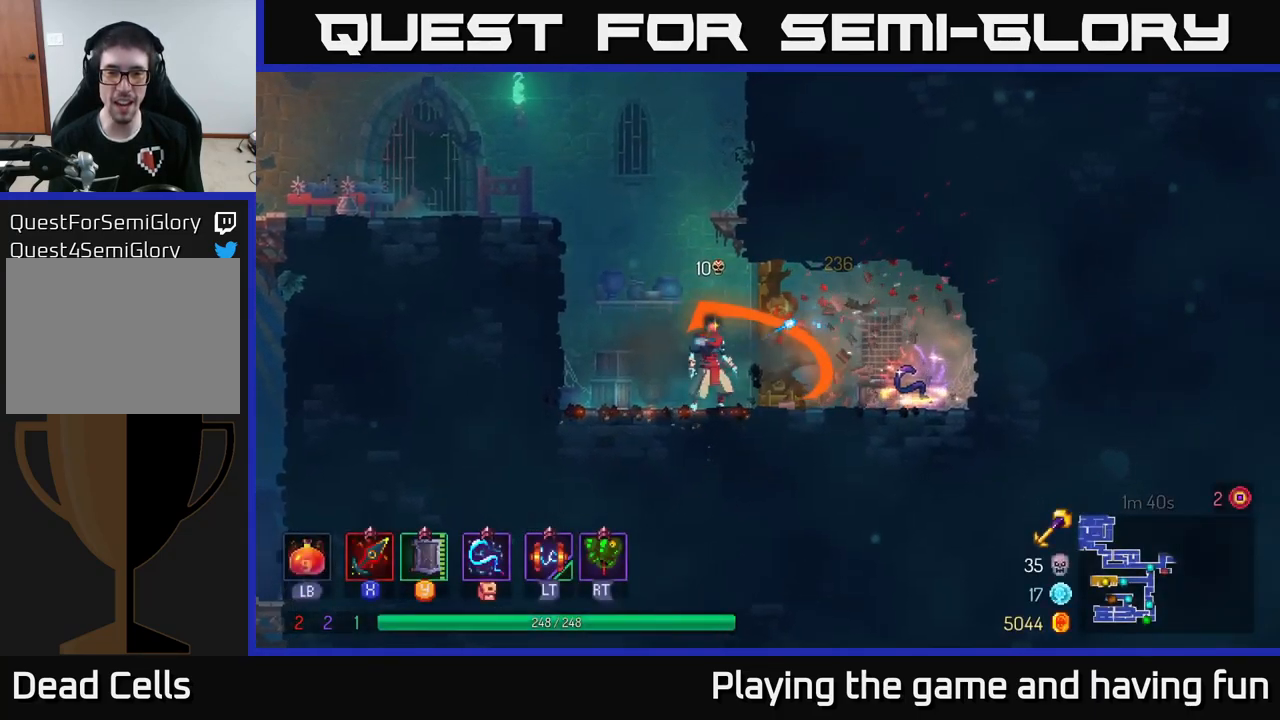
{"buttons": [], "left_stick": "center", "right_stick": "center", "events": [[433, "R1", "down"], [466, "left_stick", "center"], [500, "R1", "up"]]}
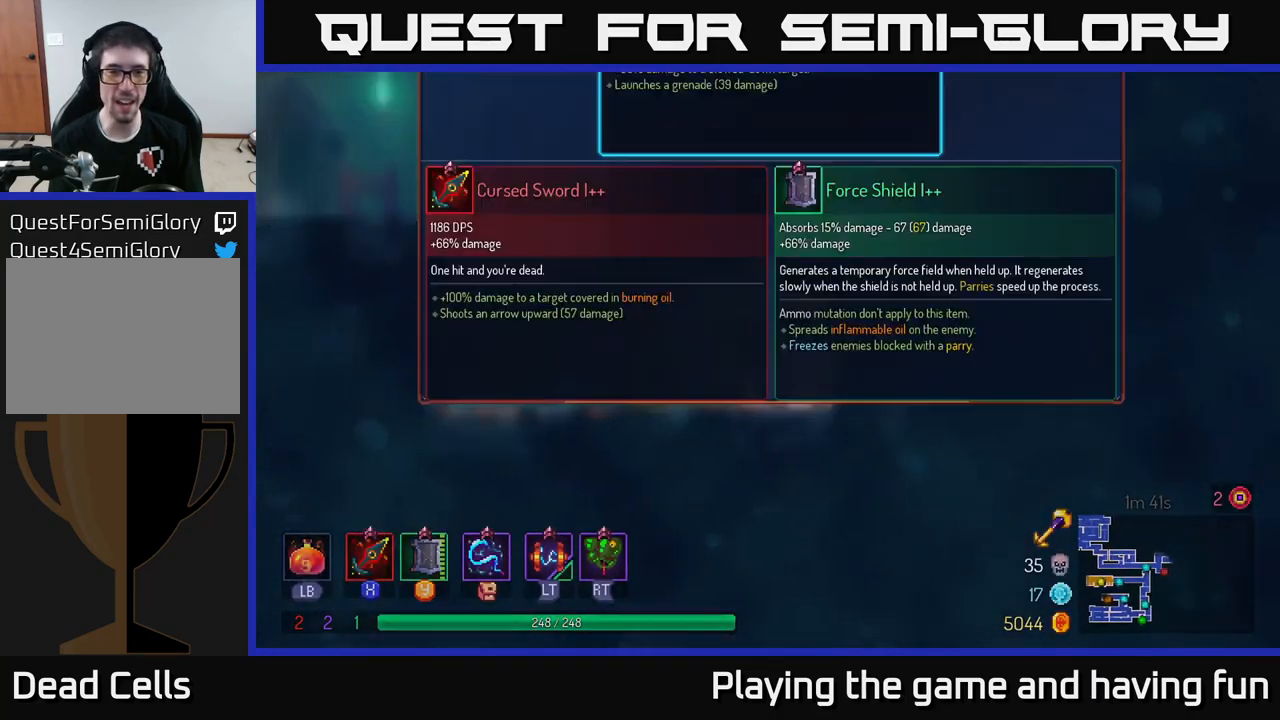
{"buttons": [], "left_stick": "center", "right_stick": "center", "events": []}
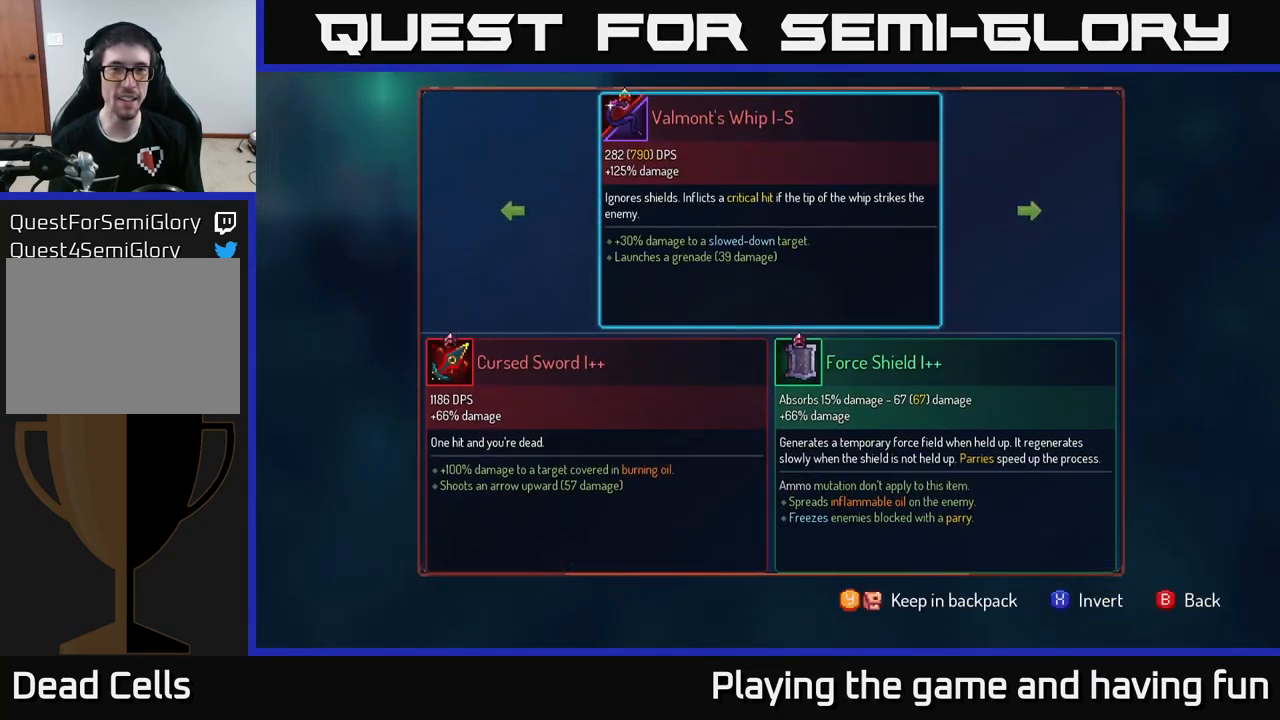
{"buttons": [], "left_stick": "center", "right_stick": "center", "events": []}
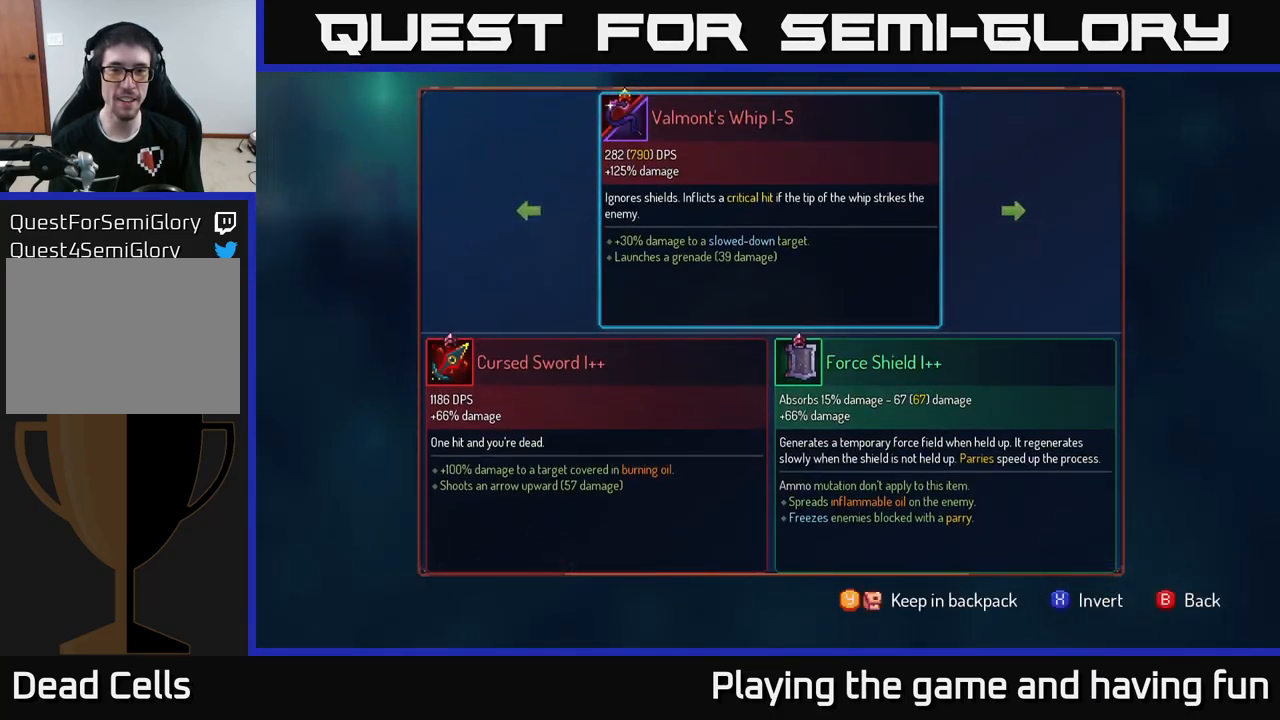
{"buttons": [], "left_stick": "center", "right_stick": "center", "events": []}
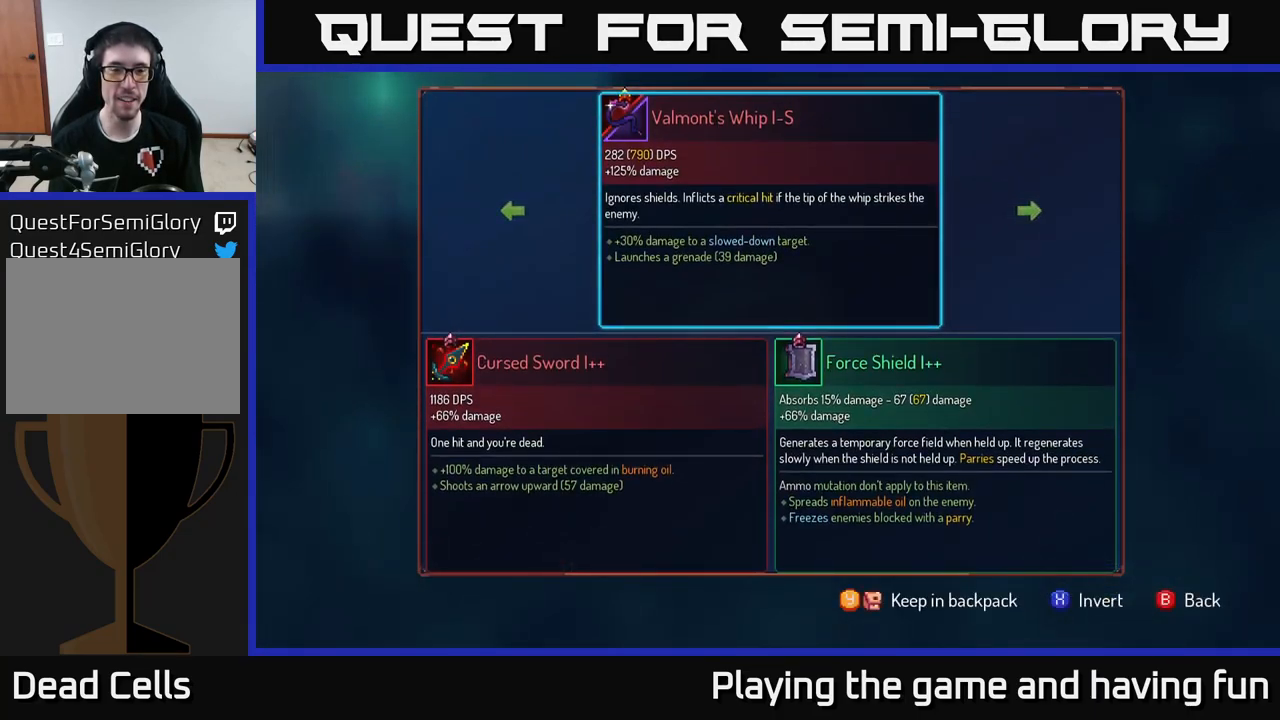
{"buttons": [], "left_stick": "center", "right_stick": "center", "events": [[66, "Y", "down"], [116, "Y", "up"]]}
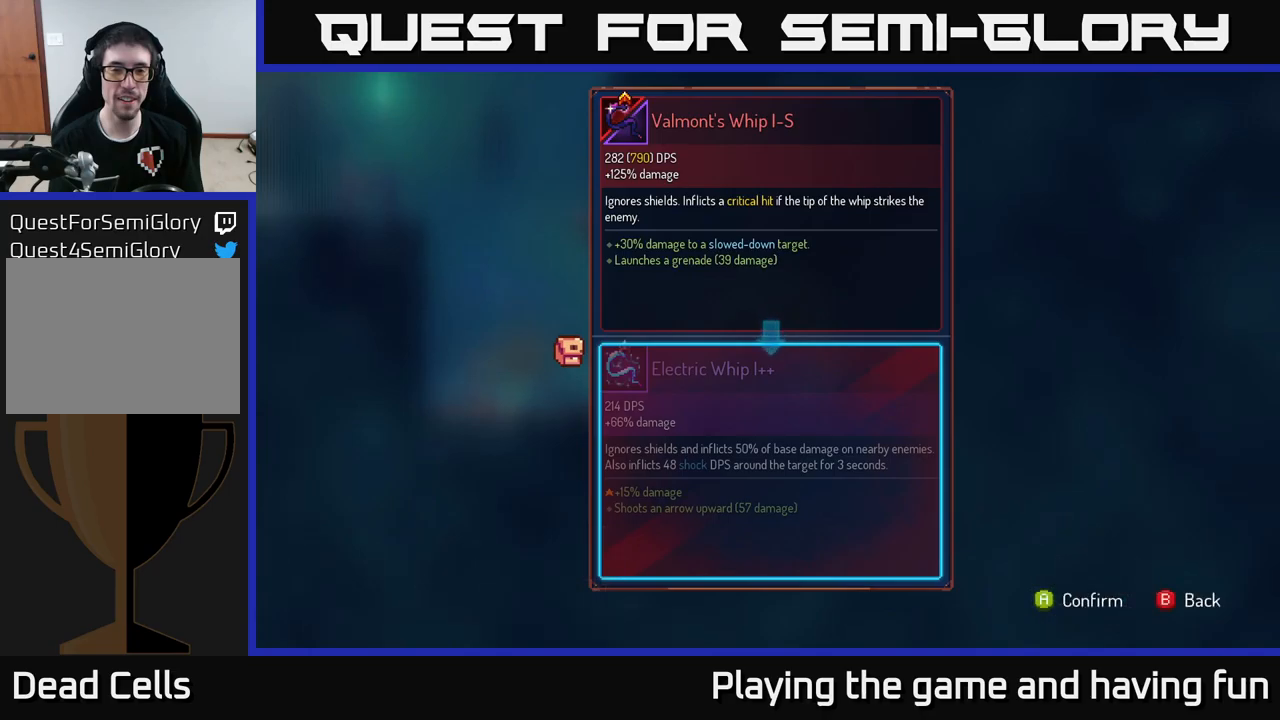
{"buttons": [], "left_stick": "center", "right_stick": "center", "events": []}
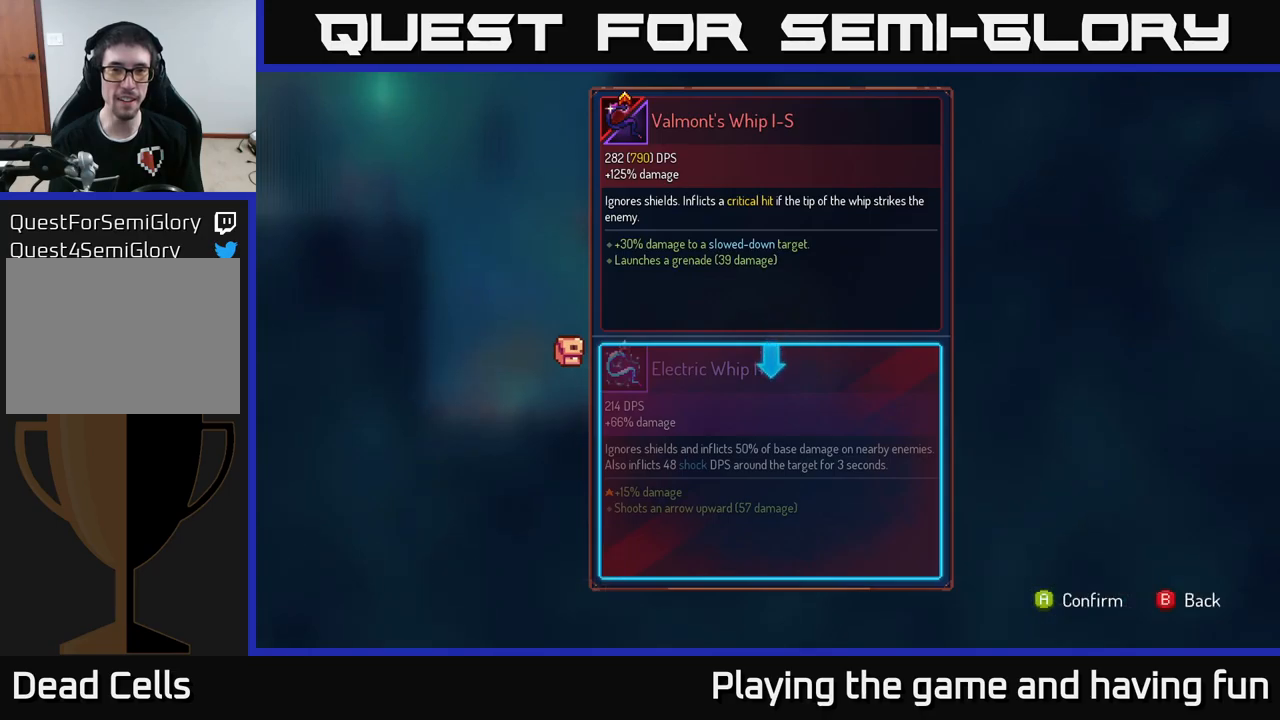
{"buttons": ["R1"], "left_stick": "center", "right_stick": "center", "events": [[50, "A", "down"], [117, "A", "up"], [183, "R1", "down"]]}
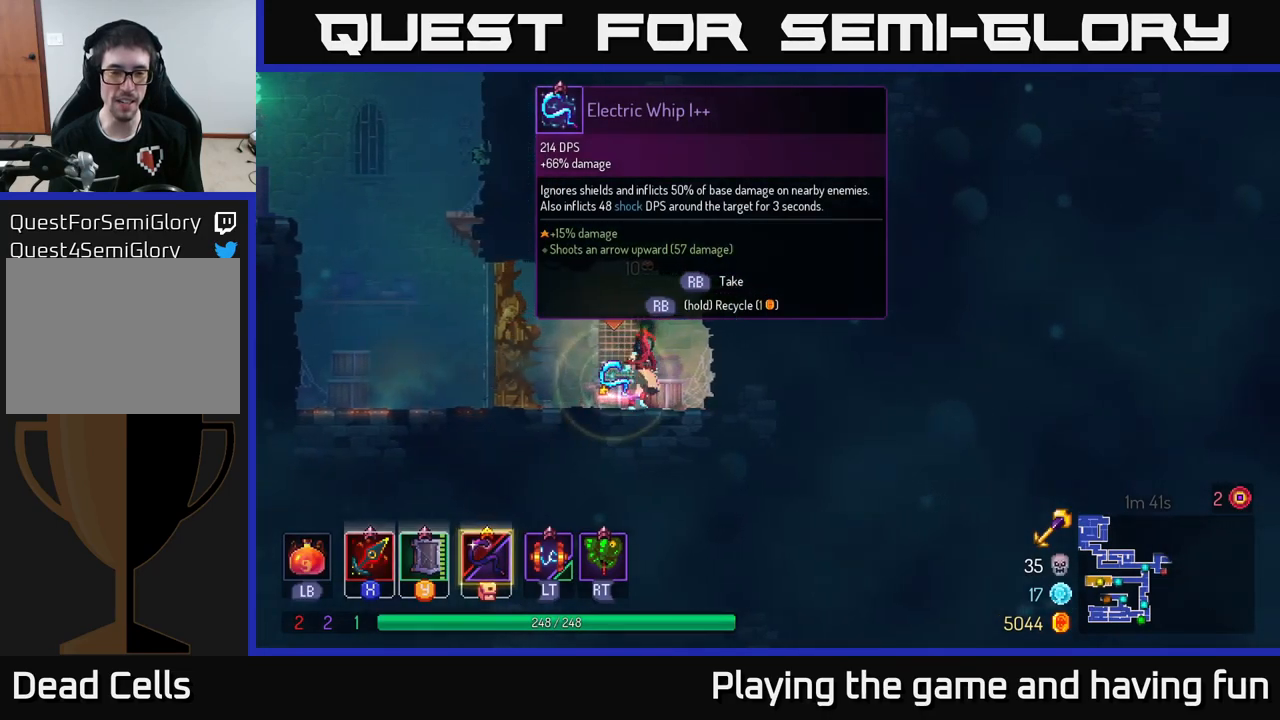
{"buttons": ["R1"], "left_stick": "left", "right_stick": "center", "events": [[450, "left_stick", "left"]]}
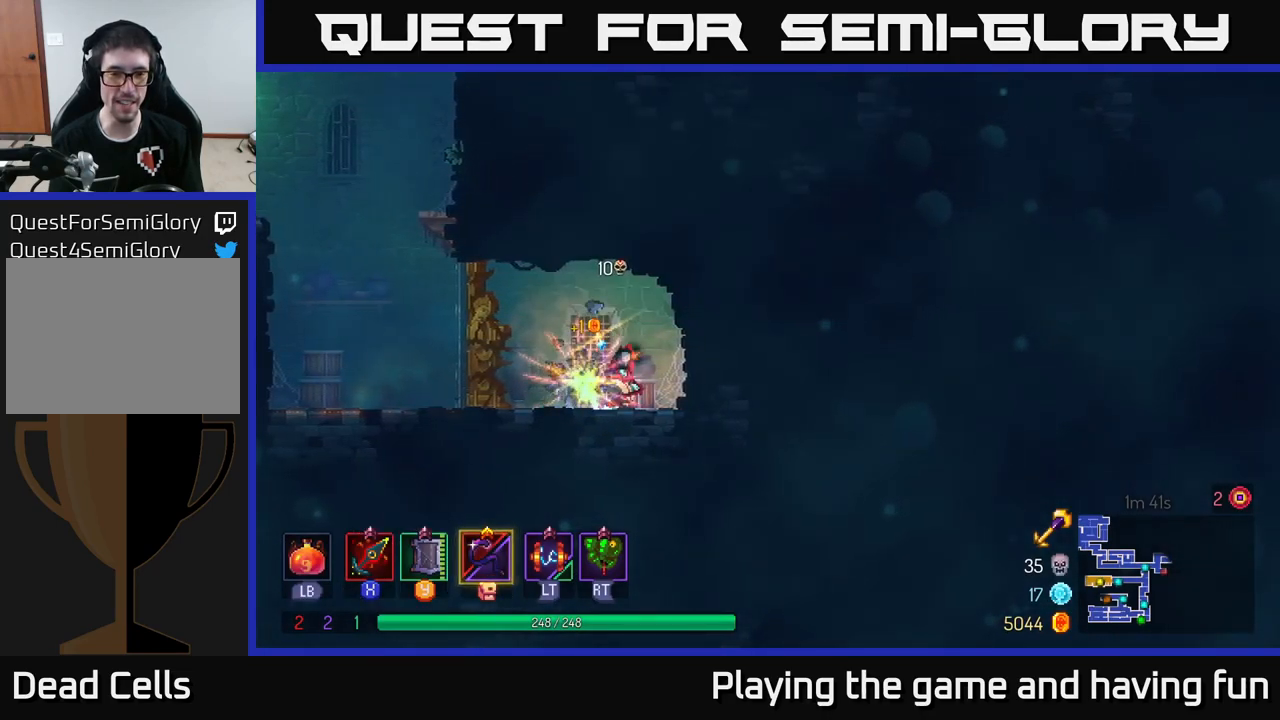
{"buttons": [], "left_stick": "left", "right_stick": "center", "events": [[17, "R1", "up"]]}
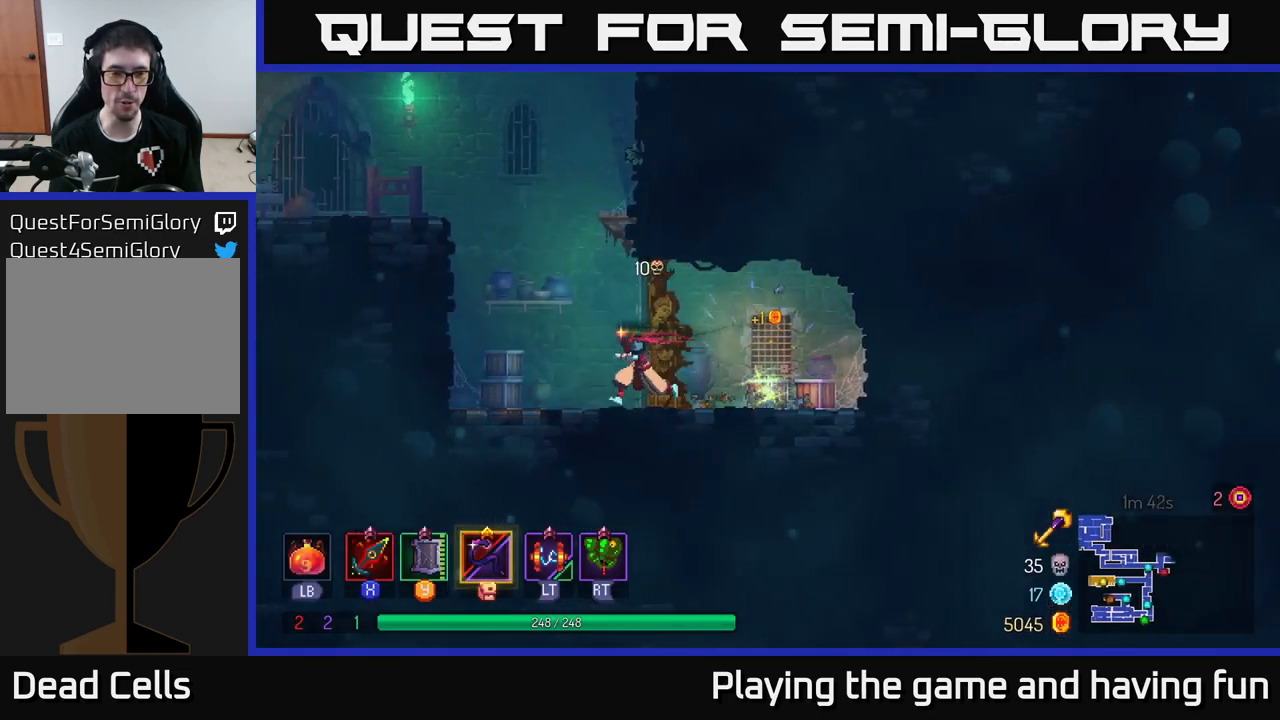
{"buttons": [], "left_stick": "left", "right_stick": "center", "events": [[317, "A", "down"], [400, "A", "up"]]}
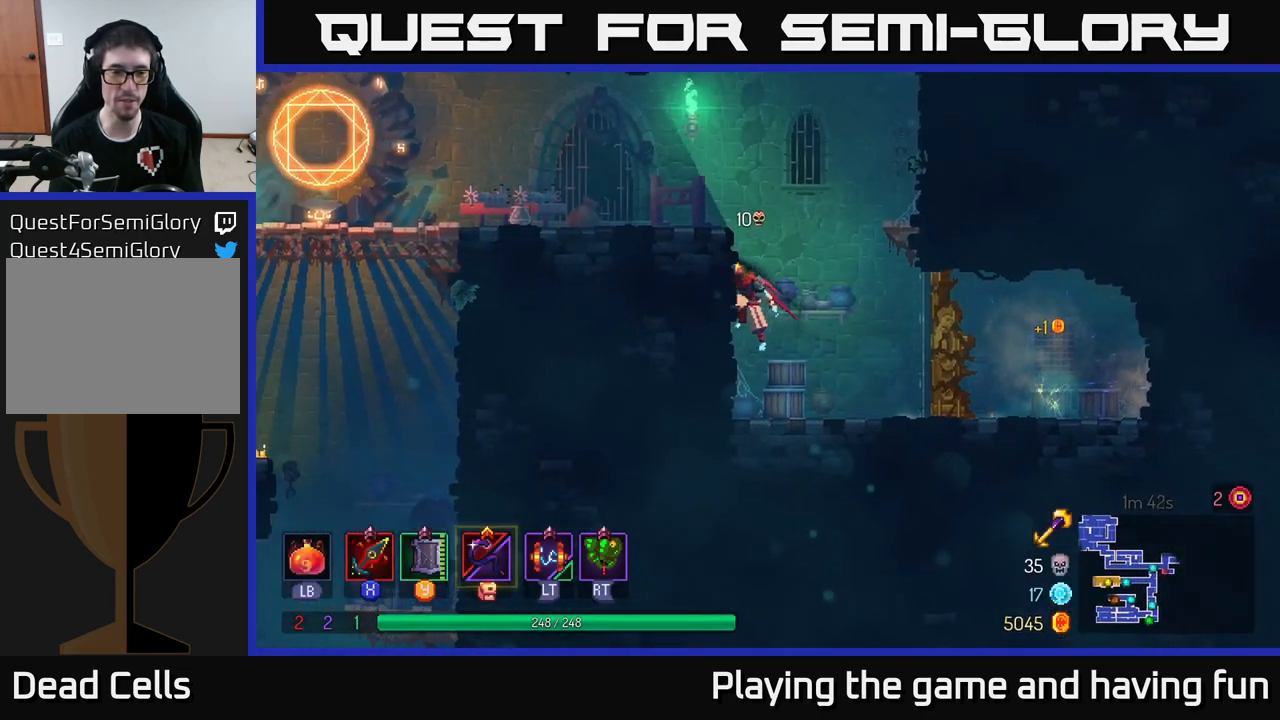
{"buttons": ["A"], "left_stick": "right", "right_stick": "center", "events": [[417, "left_stick", "right"], [450, "A", "down"]]}
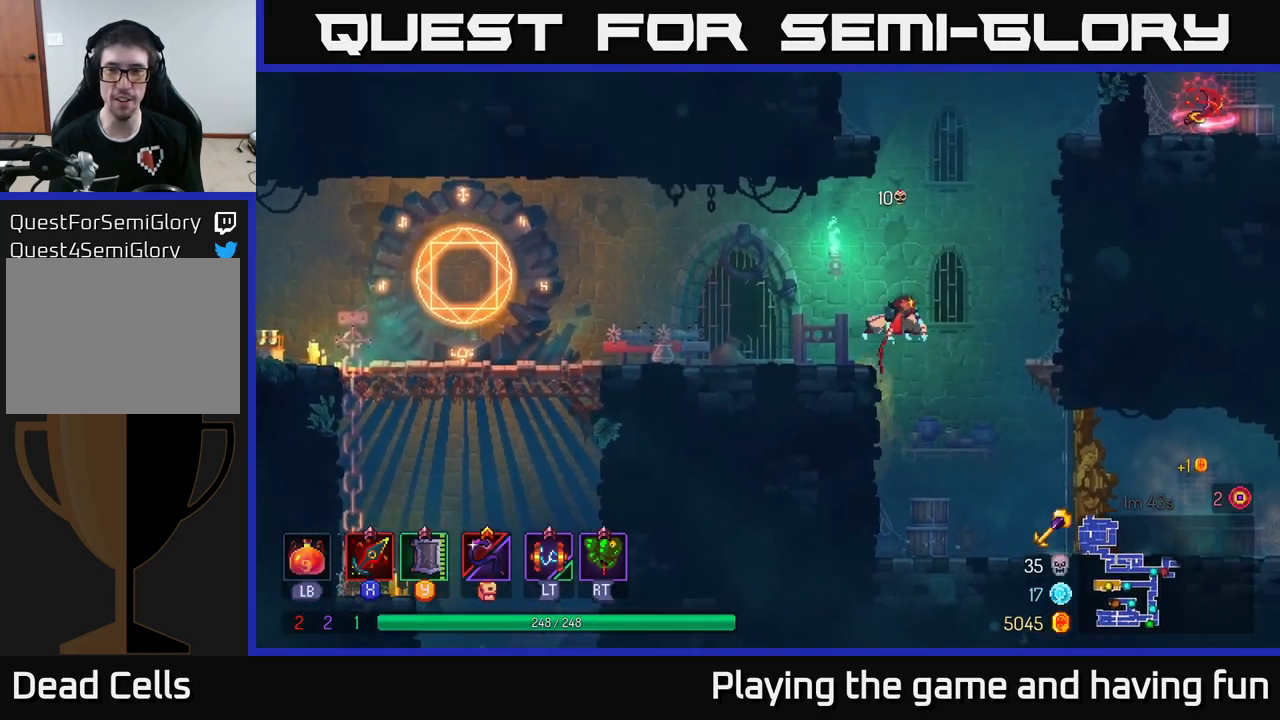
{"buttons": [], "left_stick": "up-right", "right_stick": "center", "events": [[50, "A", "up"], [150, "A", "down"], [183, "left_stick", "up-right"], [300, "A", "up"], [383, "A", "down"], [483, "A", "up"]]}
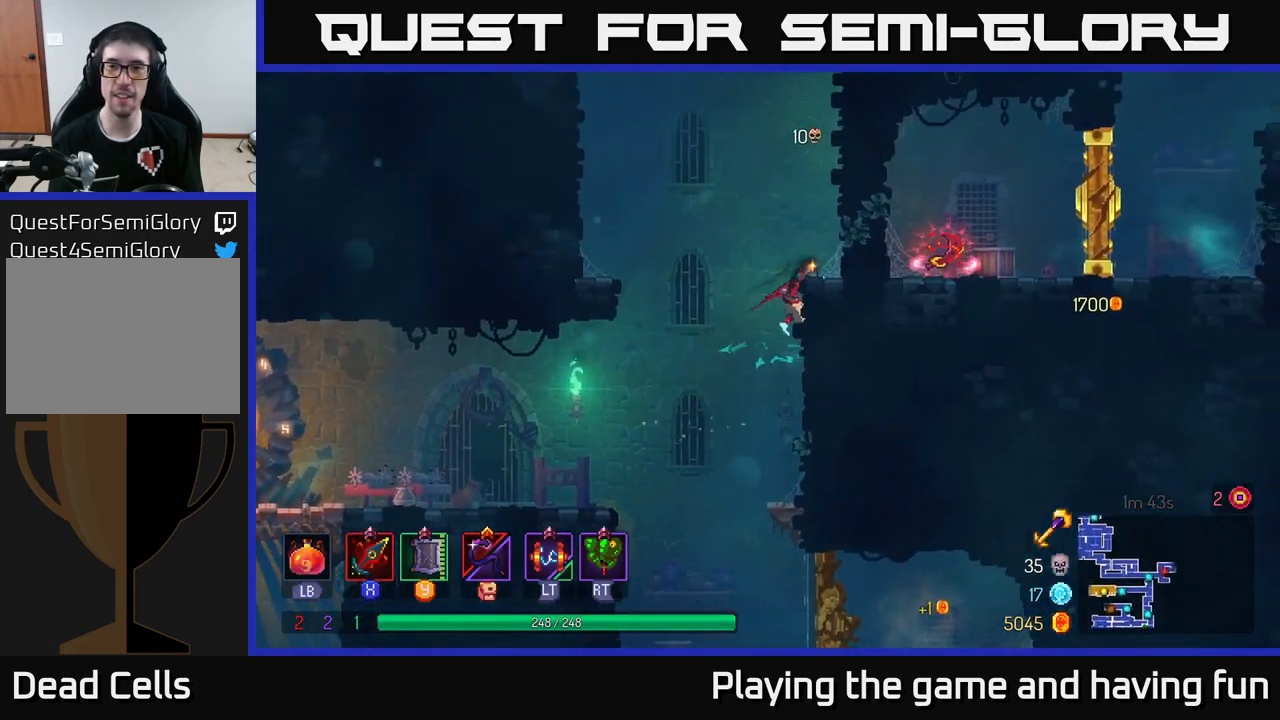
{"buttons": ["A"], "left_stick": "up-right", "right_stick": "center", "events": [[167, "left_stick", "center"], [233, "A", "down"], [333, "A", "up"], [383, "left_stick", "up-right"], [417, "A", "down"]]}
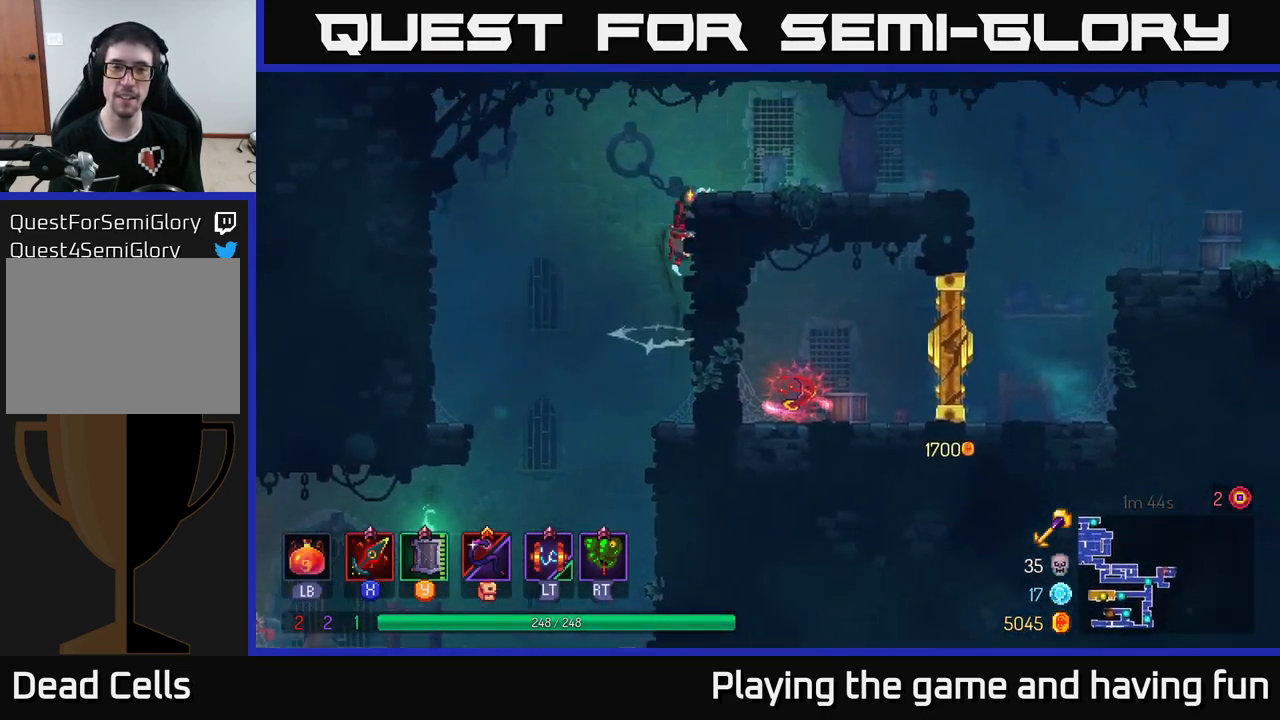
{"buttons": [], "left_stick": "right", "right_stick": "center", "events": [[50, "A", "up"], [317, "left_stick", "right"], [350, "B", "down"], [500, "B", "up"]]}
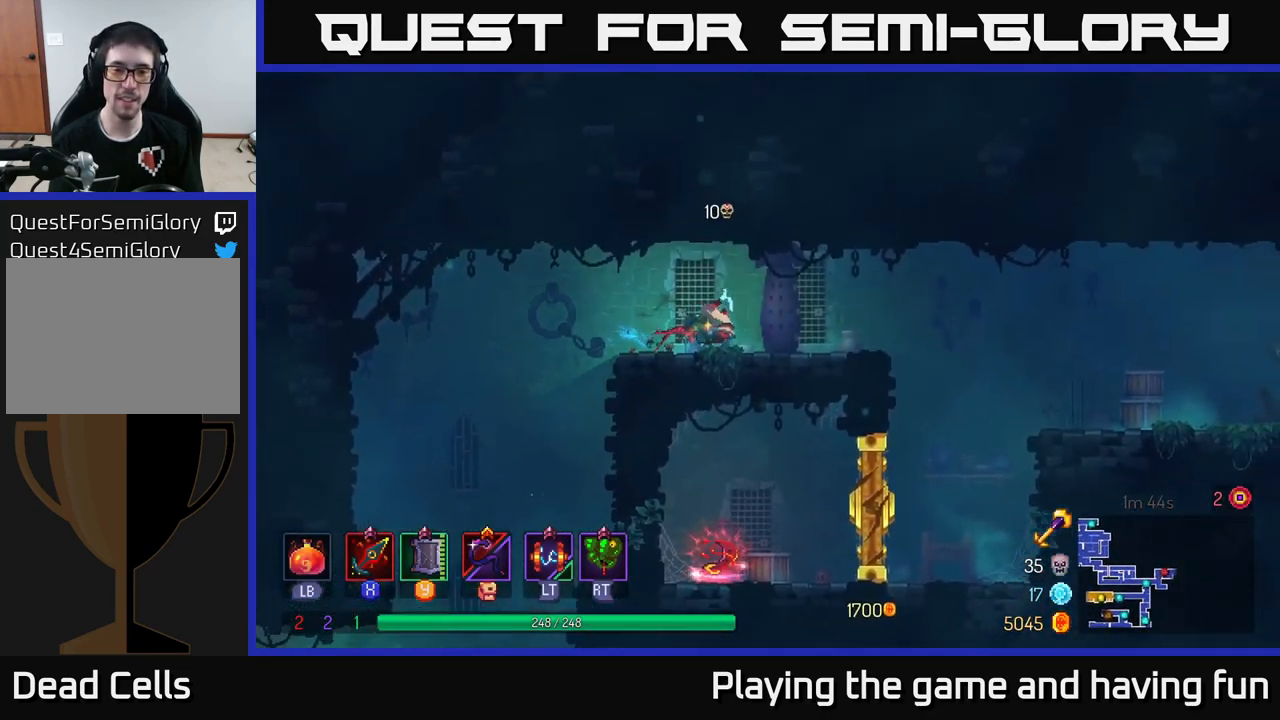
{"buttons": [], "left_stick": "right", "right_stick": "center", "events": [[334, "A", "down"], [484, "A", "up"]]}
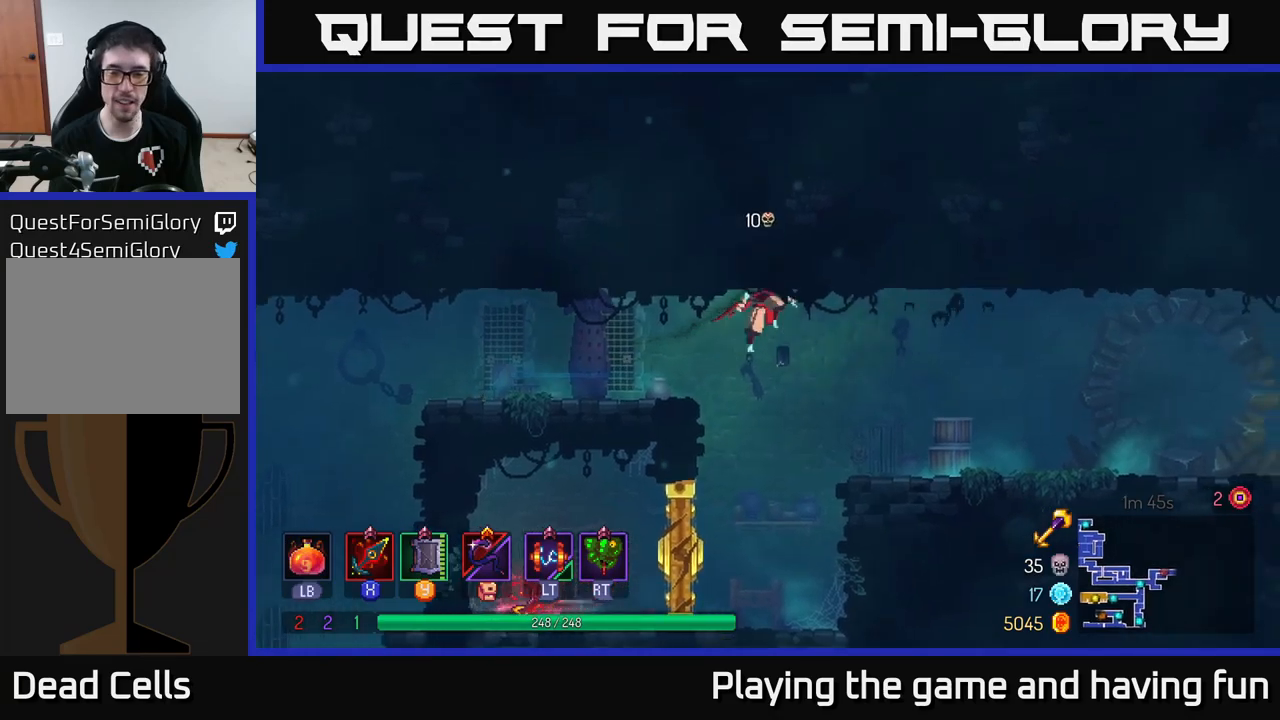
{"buttons": [], "left_stick": "right", "right_stick": "center", "events": [[350, "B", "down"], [484, "B", "up"]]}